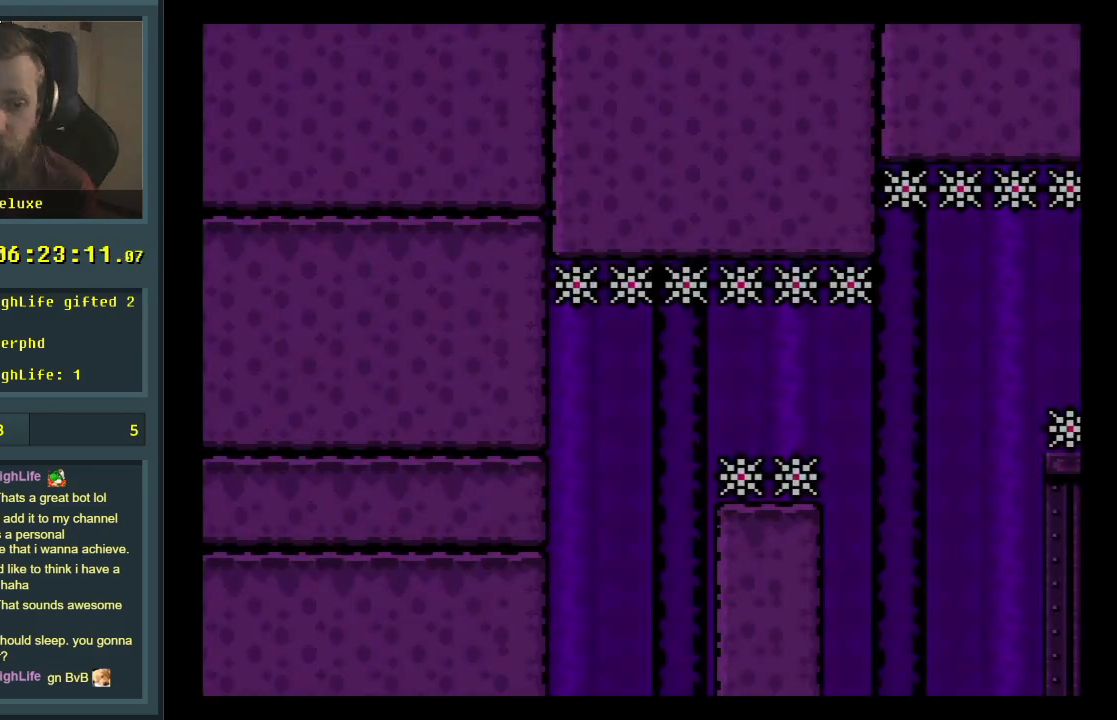
Gameplay with a controller (Nintendo layout); each line is a JSON object with the inputs held at the frame after it. "events" lists button and stick changes between this image and that frame as [ms after this image, input, new state], when the widget could be followed in between. Not read: L3 R3.
{"buttons": ["X", "DPAD_RIGHT"], "events": [[317, "Y", "up"], [350, "DPAD_RIGHT", "down"], [350, "X", "down"]]}
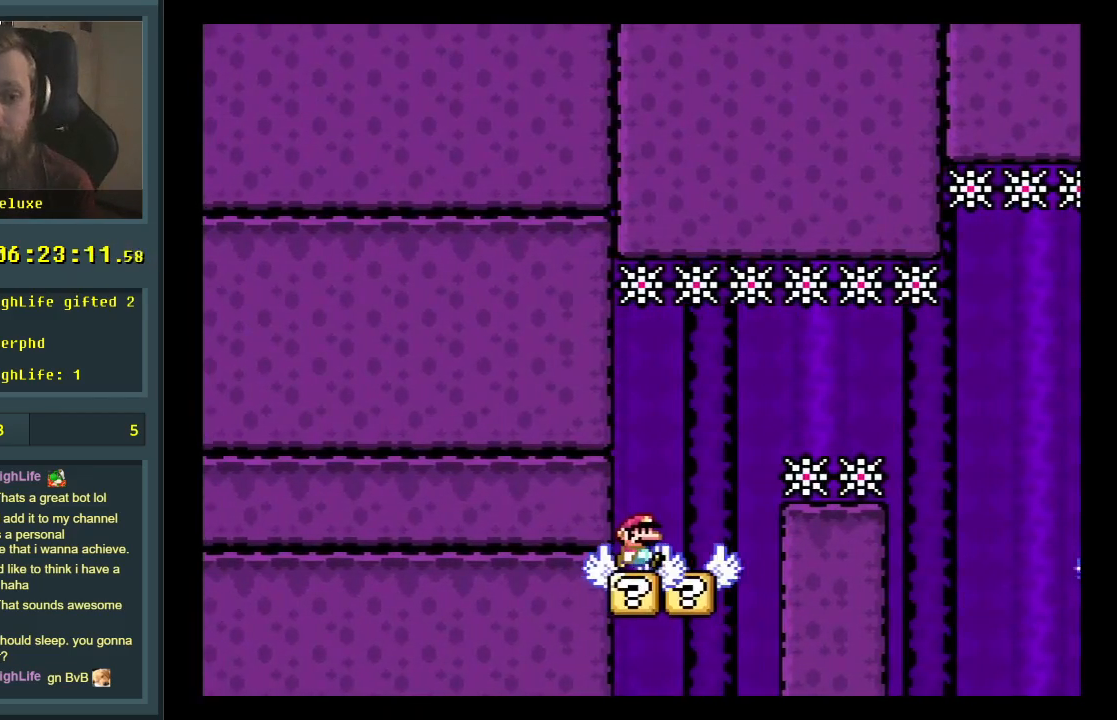
{"buttons": ["A", "X", "DPAD_RIGHT"], "events": [[167, "A", "down"]]}
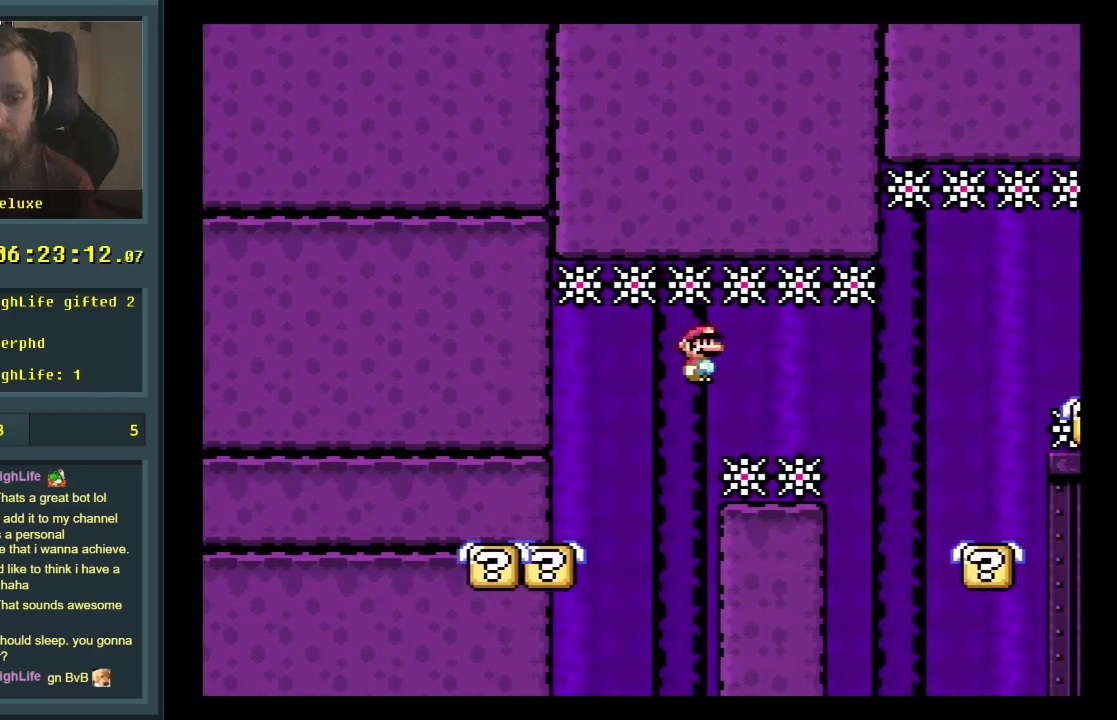
{"buttons": ["Y", "DPAD_LEFT"], "events": [[200, "DPAD_RIGHT", "up"], [367, "A", "up"], [417, "DPAD_LEFT", "down"], [450, "X", "up"], [450, "Y", "down"]]}
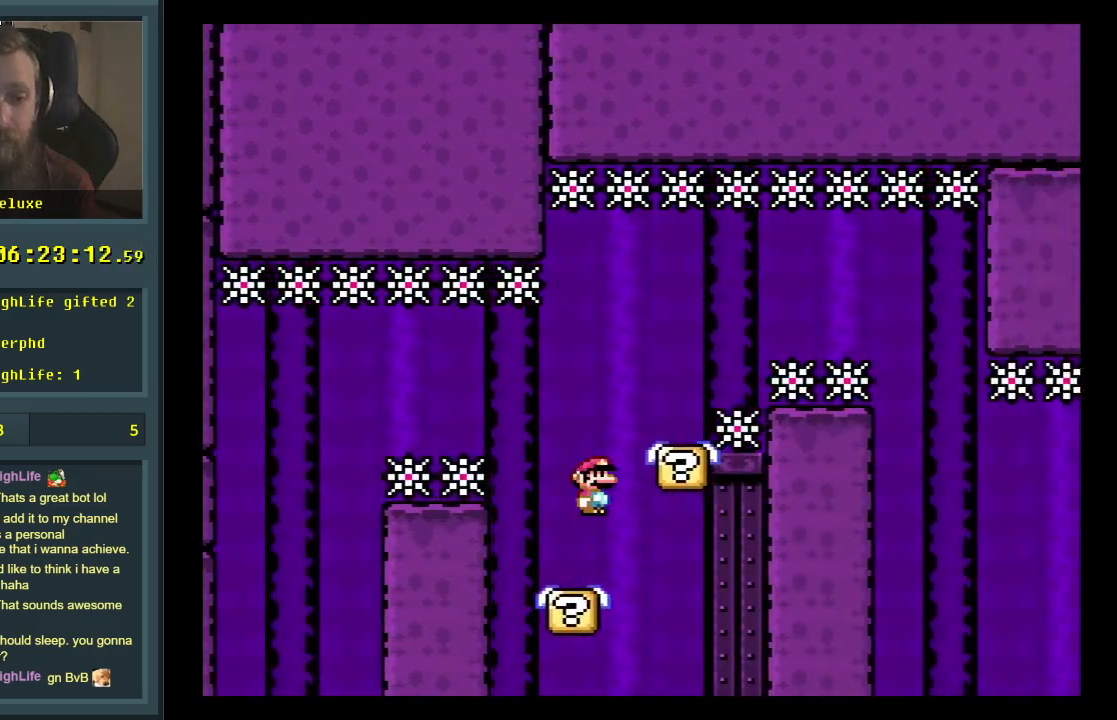
{"buttons": ["Y", "DPAD_RIGHT"], "events": [[117, "B", "down"], [167, "DPAD_LEFT", "up"], [317, "DPAD_RIGHT", "down"], [350, "B", "up"]]}
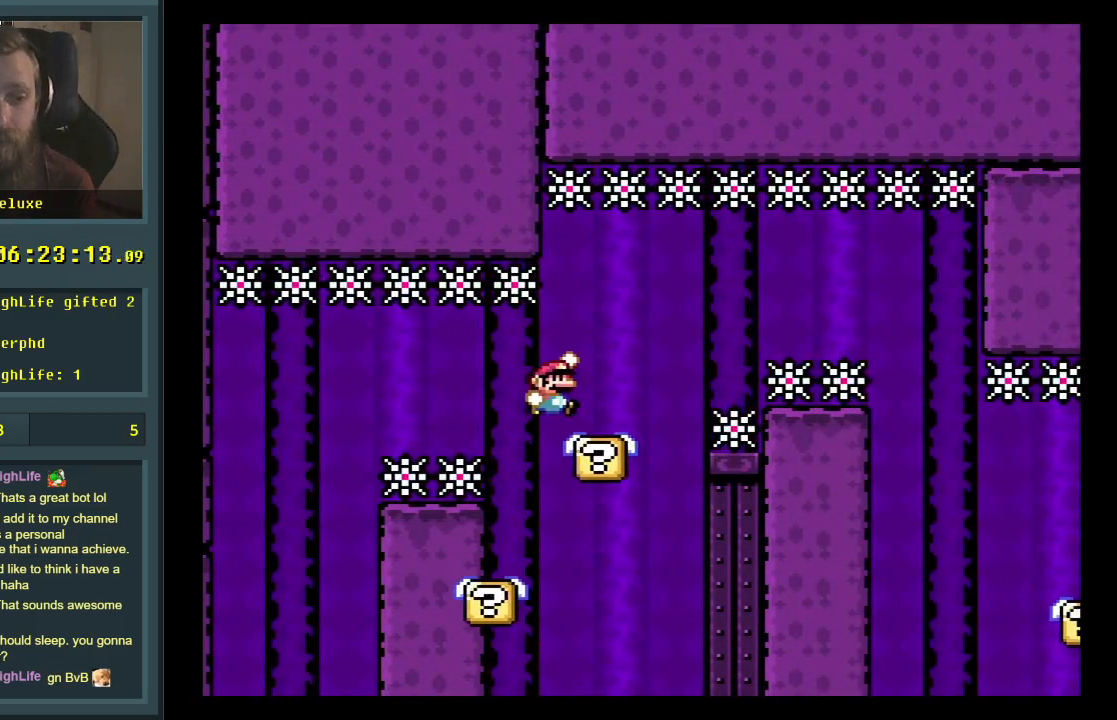
{"buttons": ["B", "Y", "DPAD_RIGHT"], "events": [[117, "B", "down"], [217, "B", "up"], [317, "B", "down"]]}
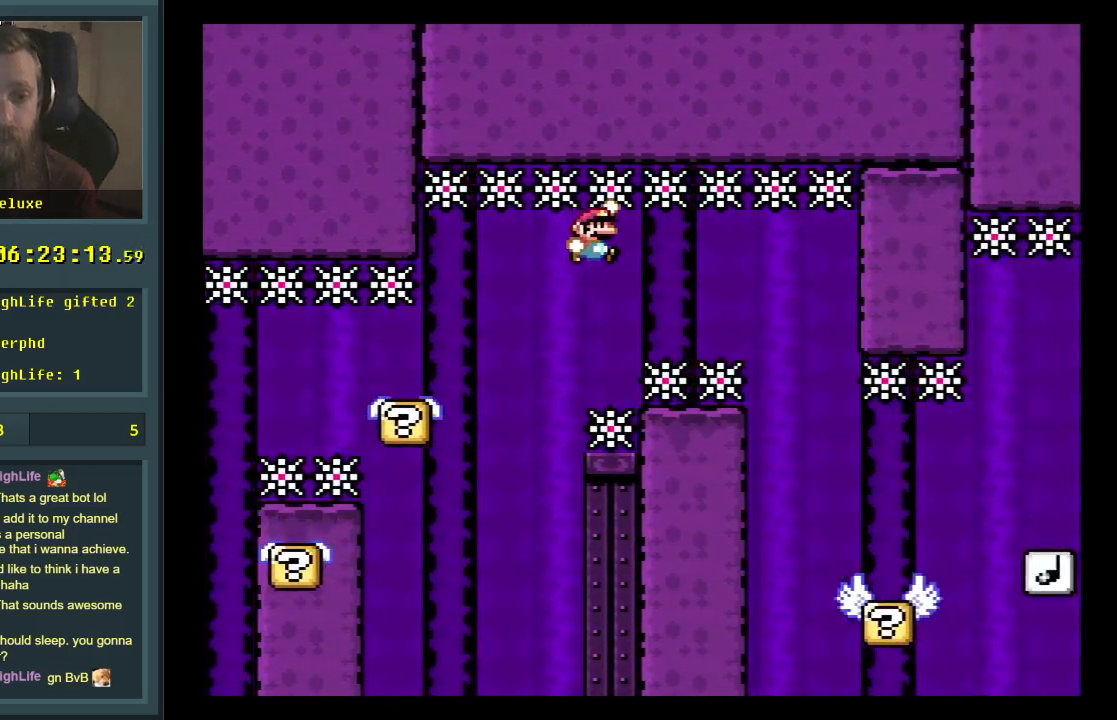
{"buttons": ["B", "Y"], "events": [[283, "DPAD_RIGHT", "up"]]}
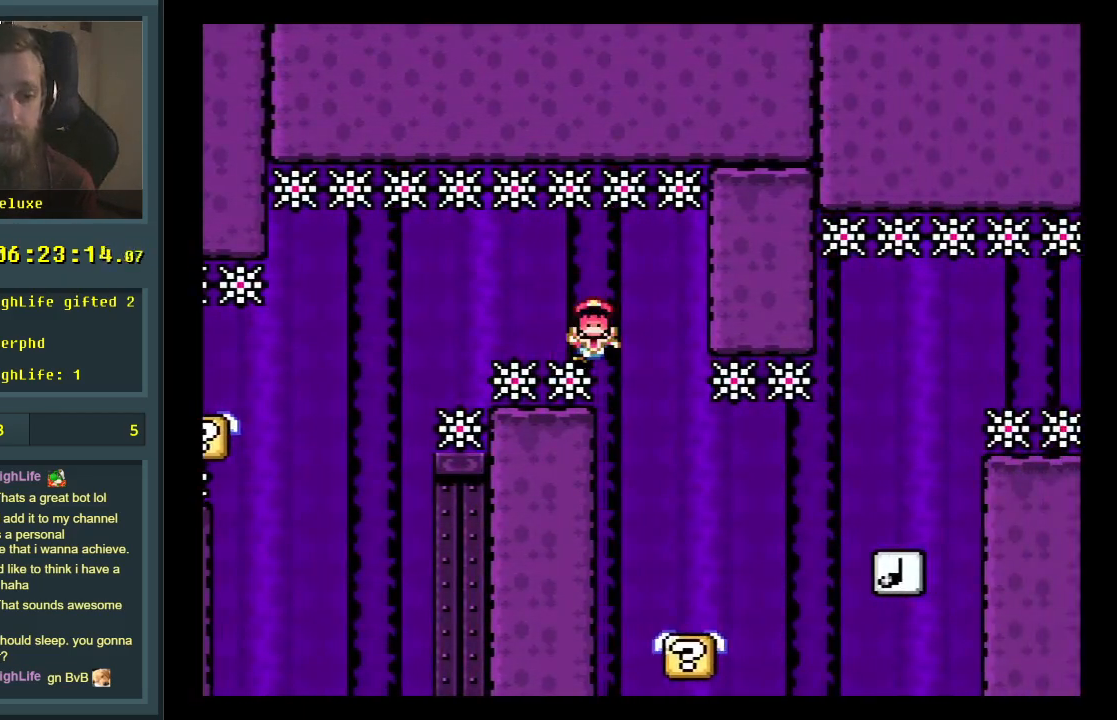
{"buttons": [], "events": [[83, "Y", "up"], [100, "B", "up"], [217, "A", "down"], [283, "A", "up"], [350, "A", "down"], [450, "A", "up"]]}
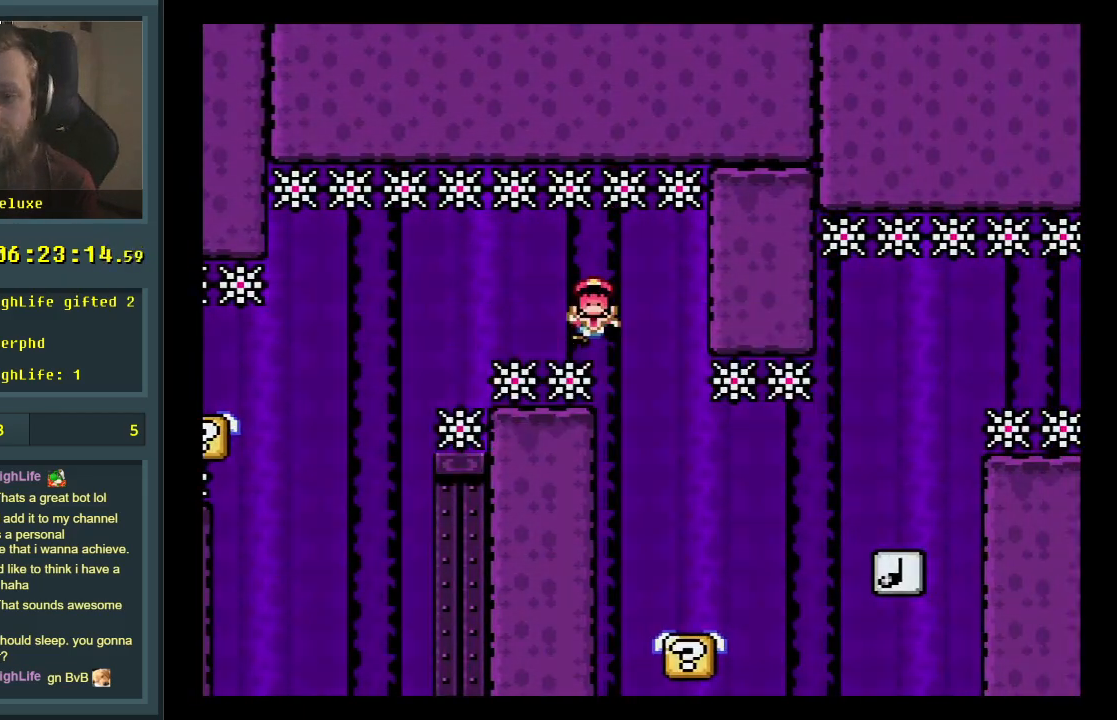
{"buttons": [], "events": []}
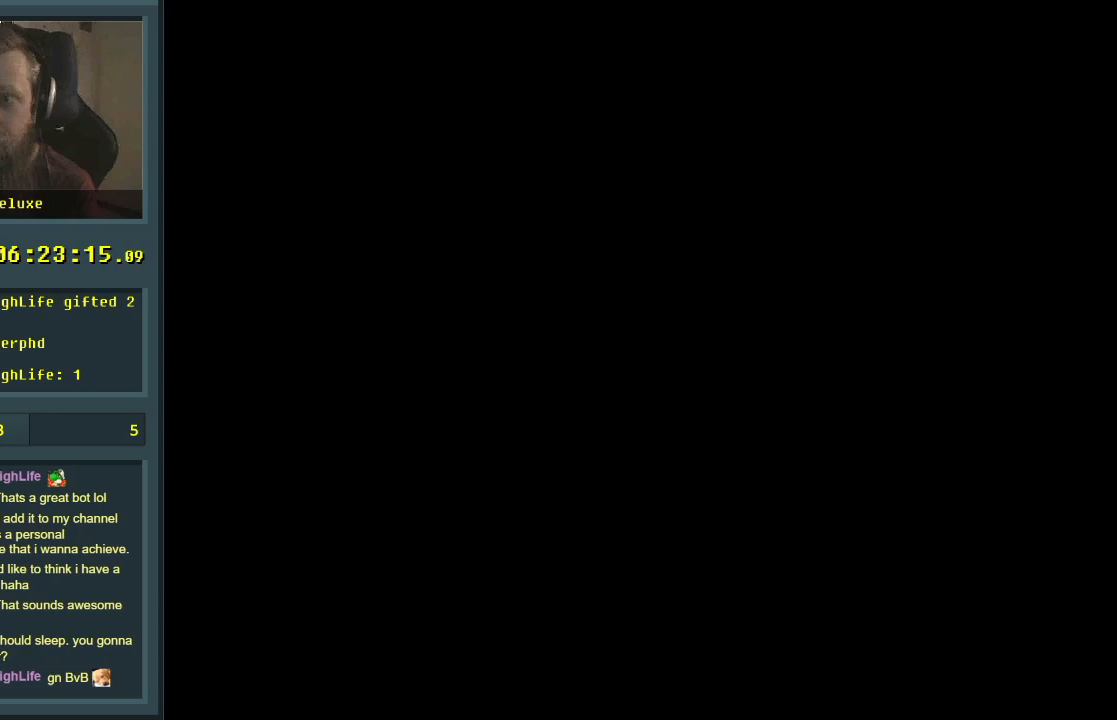
{"buttons": [], "events": []}
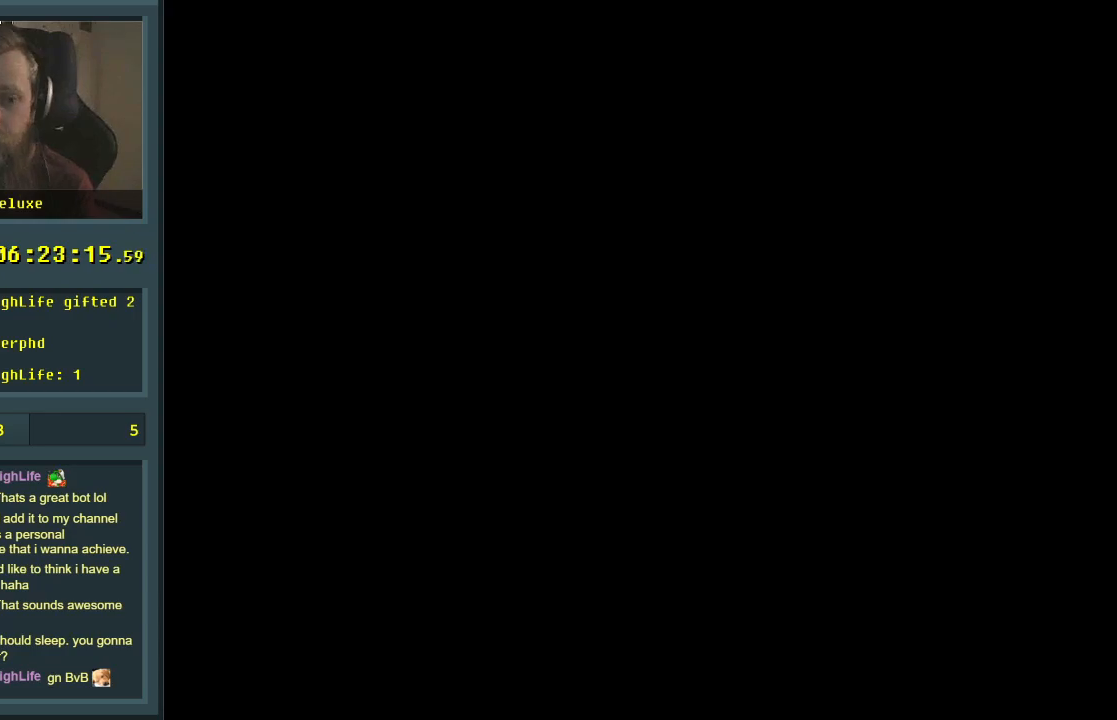
{"buttons": ["Y", "DPAD_RIGHT"], "events": [[50, "Y", "down"], [383, "DPAD_RIGHT", "down"]]}
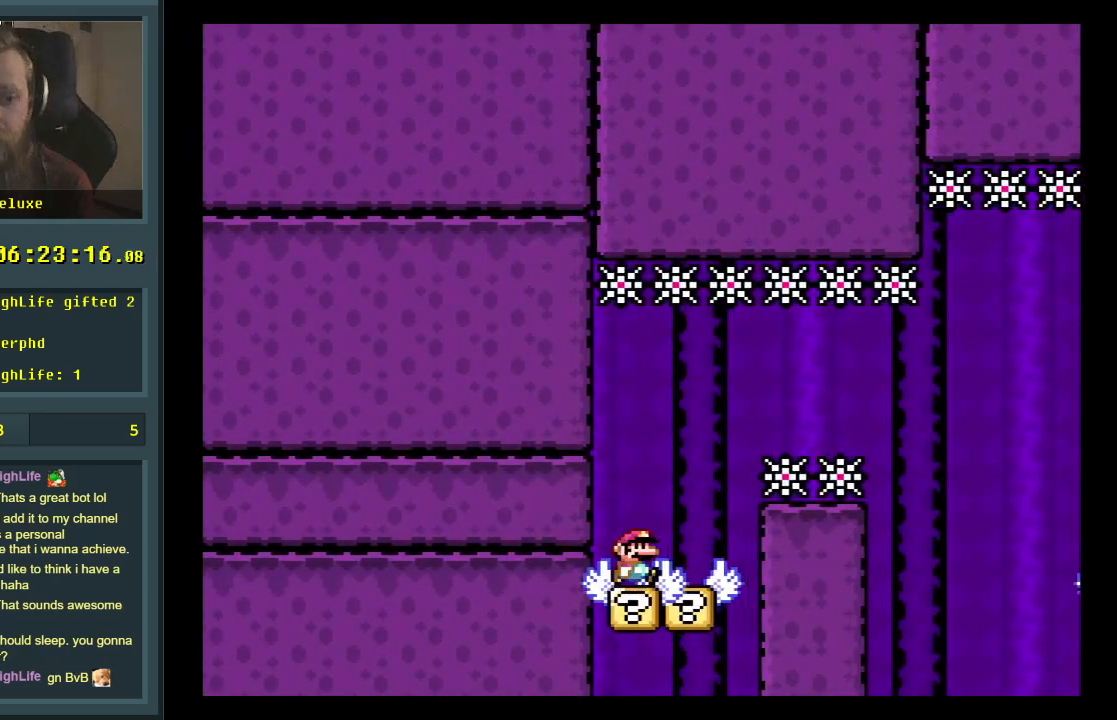
{"buttons": ["B", "Y", "DPAD_RIGHT"], "events": [[33, "B", "down"]]}
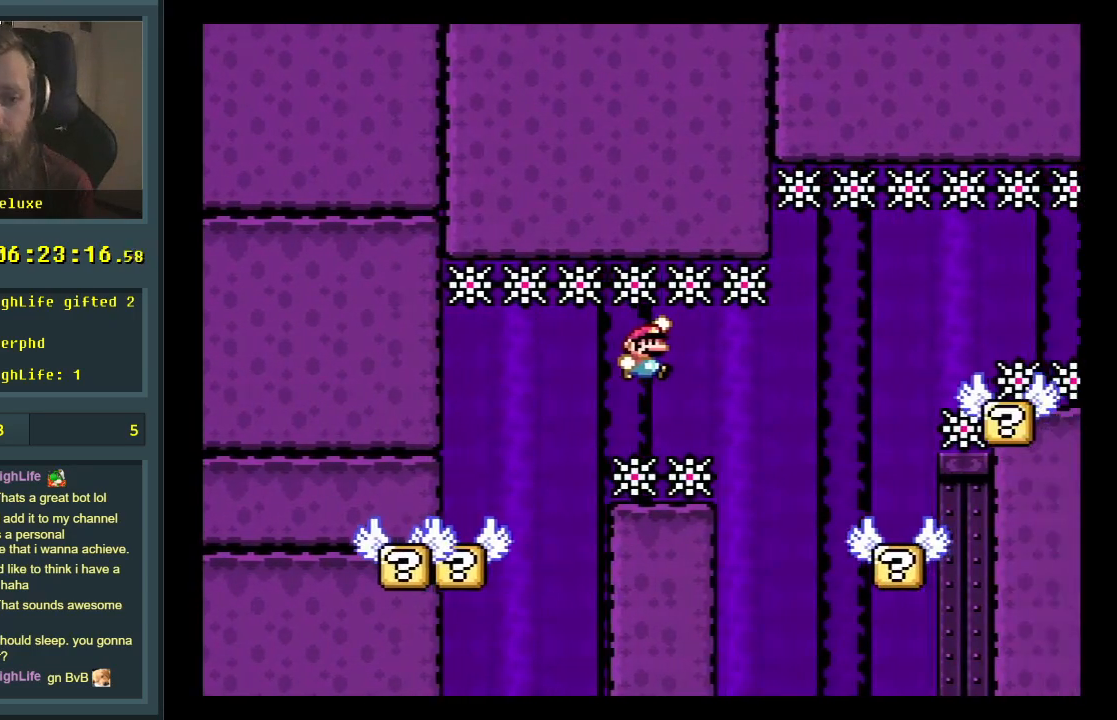
{"buttons": ["B", "Y"], "events": [[150, "DPAD_RIGHT", "up"], [183, "B", "up"], [300, "DPAD_LEFT", "down"], [383, "DPAD_LEFT", "up"], [433, "B", "down"]]}
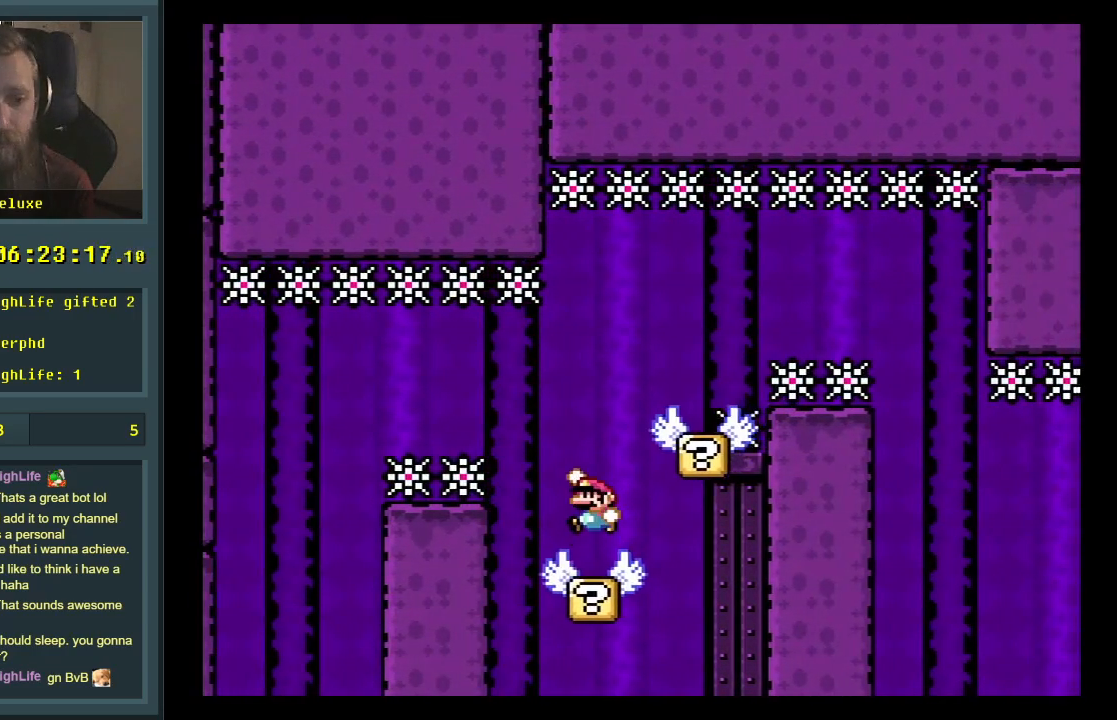
{"buttons": ["B", "Y", "DPAD_RIGHT"], "events": [[133, "B", "up"], [183, "DPAD_RIGHT", "down"], [417, "B", "down"]]}
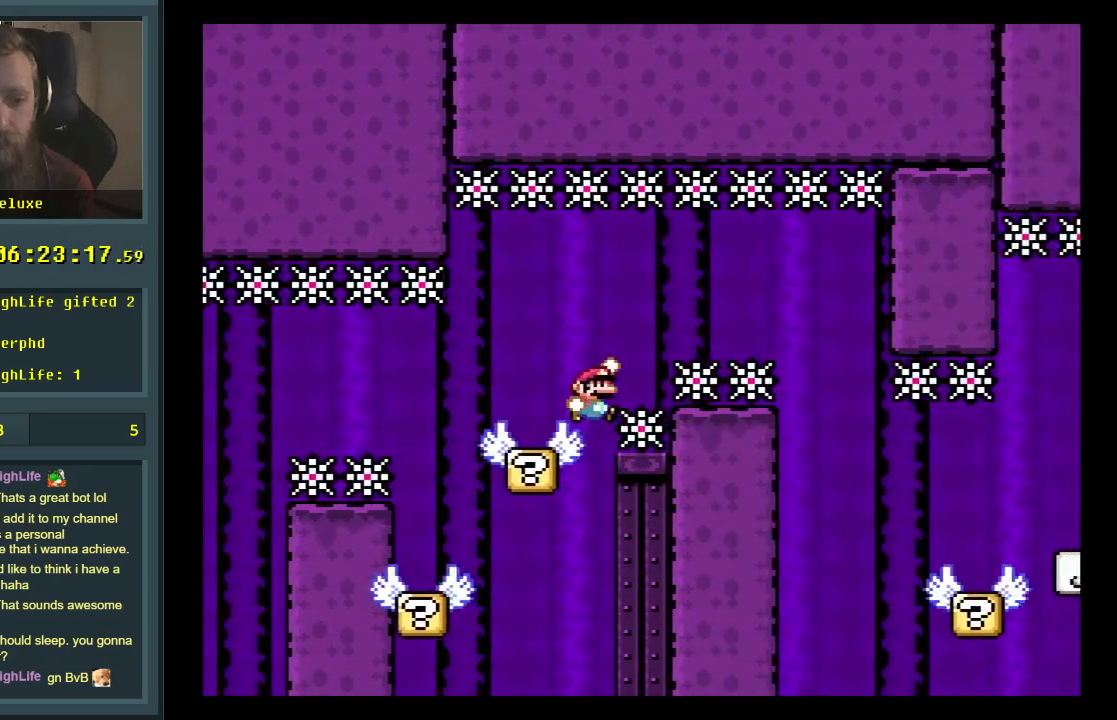
{"buttons": ["Y", "DPAD_LEFT"], "events": [[33, "B", "up"], [267, "B", "down"], [350, "B", "up"], [350, "DPAD_RIGHT", "up"], [450, "DPAD_LEFT", "down"]]}
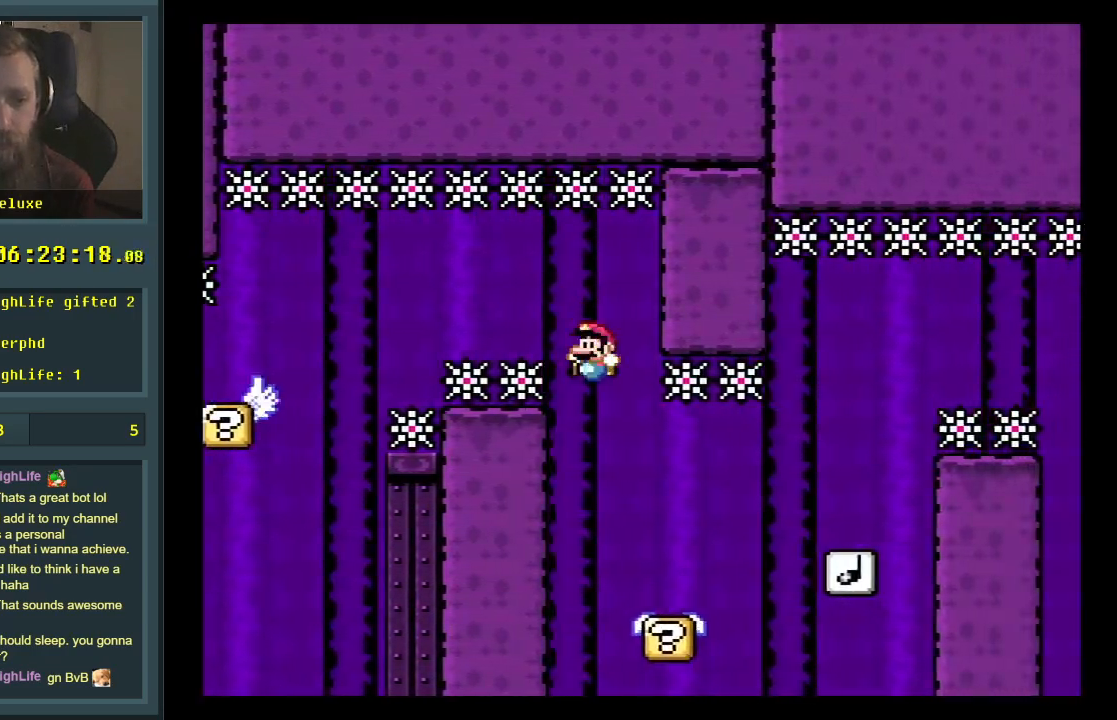
{"buttons": ["Y", "DPAD_RIGHT"], "events": [[83, "DPAD_LEFT", "up"], [133, "DPAD_RIGHT", "down"], [233, "DPAD_RIGHT", "up"], [250, "DPAD_RIGHT", "down"], [317, "B", "down"], [433, "B", "up"]]}
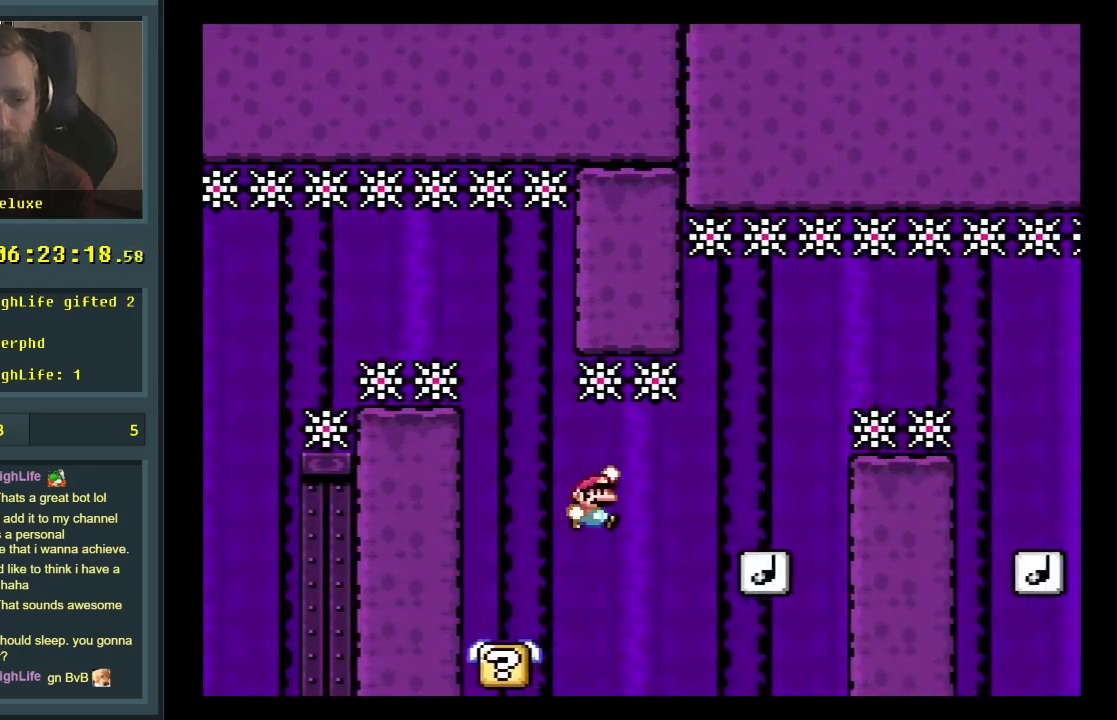
{"buttons": ["Y", "DPAD_RIGHT"], "events": [[117, "B", "down"], [150, "DPAD_RIGHT", "up"], [300, "DPAD_LEFT", "down"], [333, "B", "up"], [383, "DPAD_LEFT", "up"], [400, "DPAD_RIGHT", "down"]]}
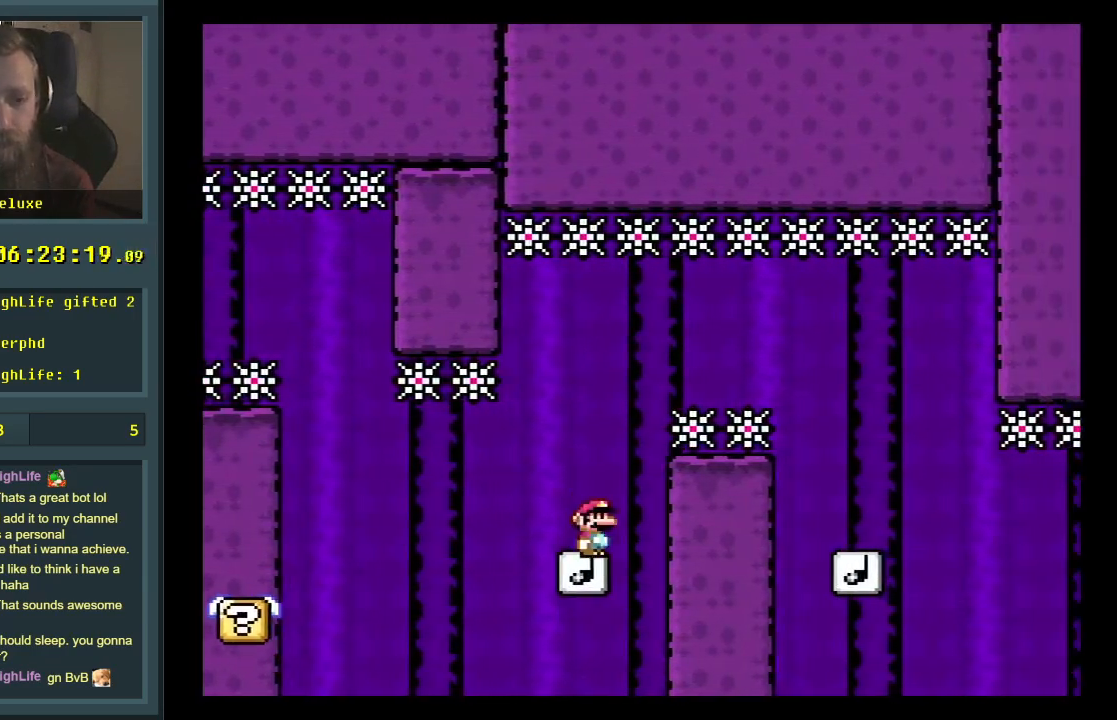
{"buttons": ["B", "Y"], "events": [[150, "DPAD_RIGHT", "up"], [267, "DPAD_RIGHT", "down"], [400, "B", "down"], [483, "DPAD_RIGHT", "up"]]}
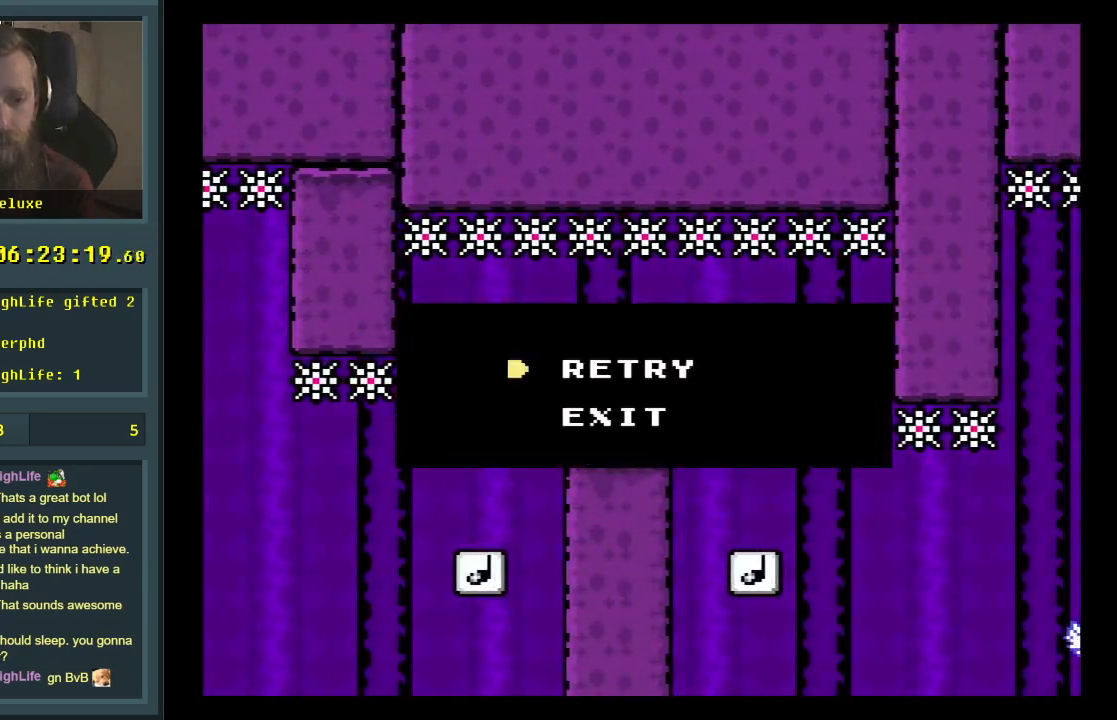
{"buttons": [], "events": [[100, "Y", "up"], [150, "B", "up"], [283, "A", "down"], [450, "A", "up"]]}
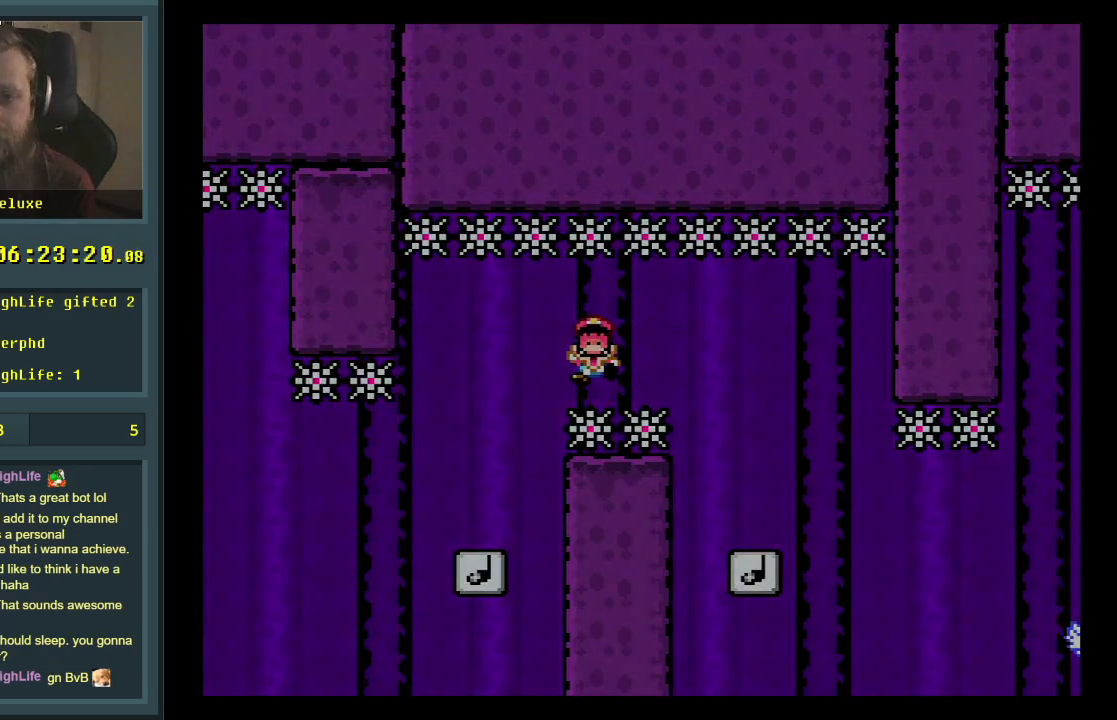
{"buttons": [], "events": []}
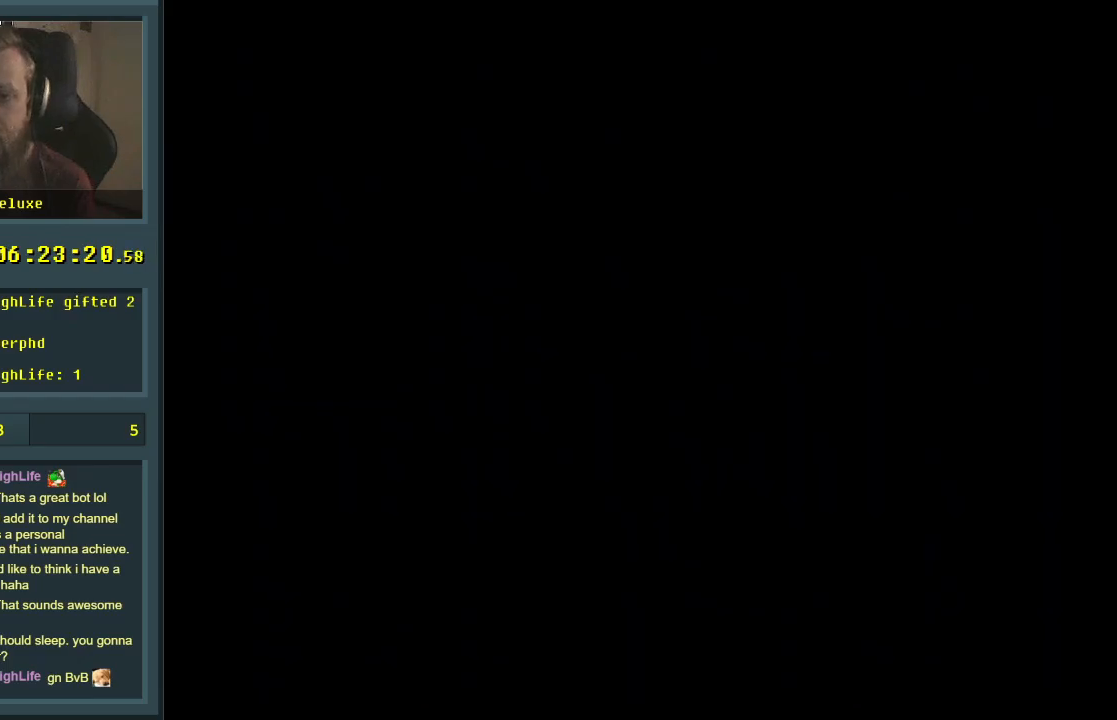
{"buttons": ["Y"], "events": [[450, "Y", "down"]]}
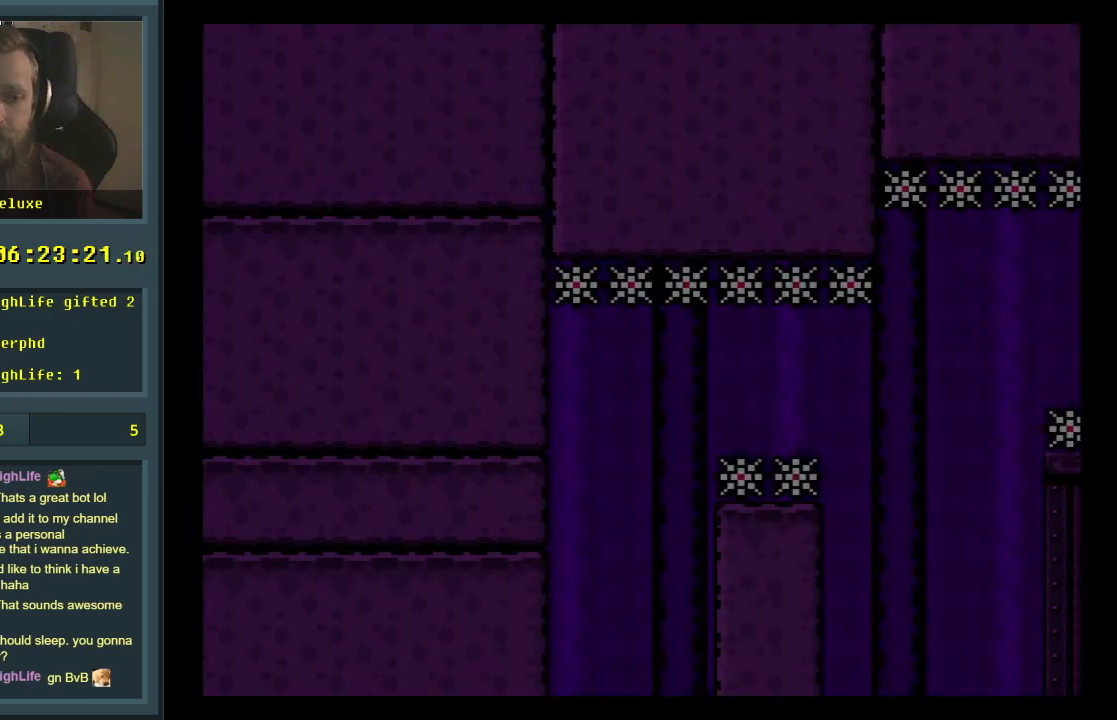
{"buttons": ["B", "Y", "DPAD_RIGHT"], "events": [[283, "DPAD_RIGHT", "down"], [500, "B", "down"]]}
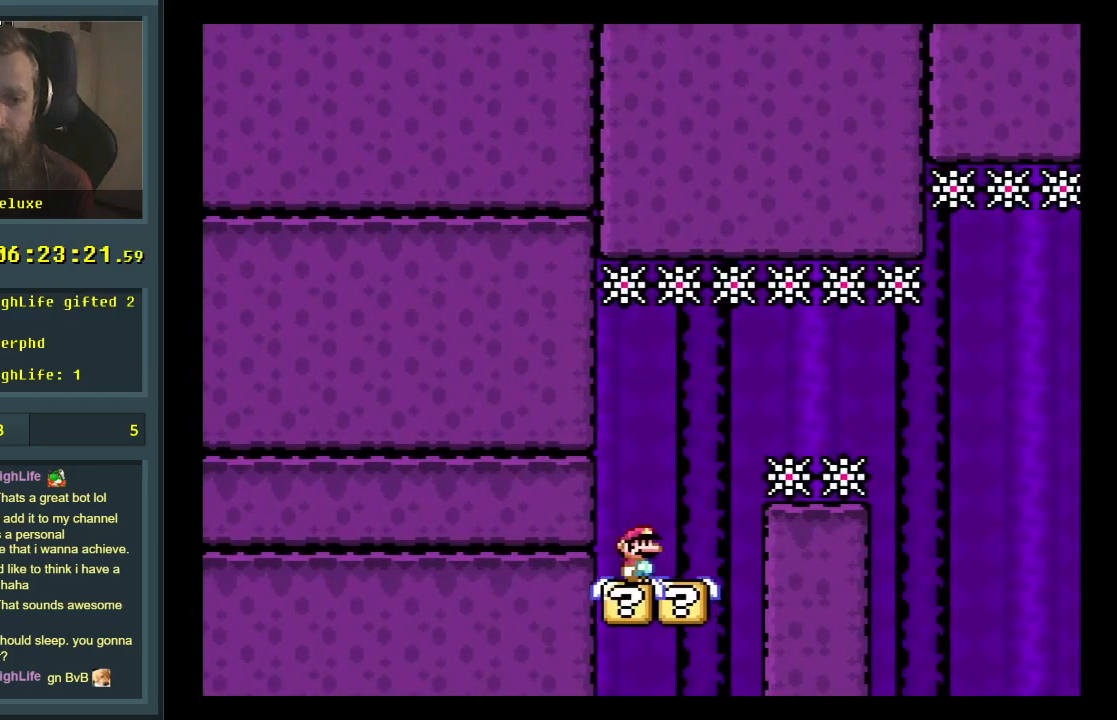
{"buttons": ["B", "Y", "DPAD_RIGHT"], "events": [[133, "B", "up"], [183, "B", "down"]]}
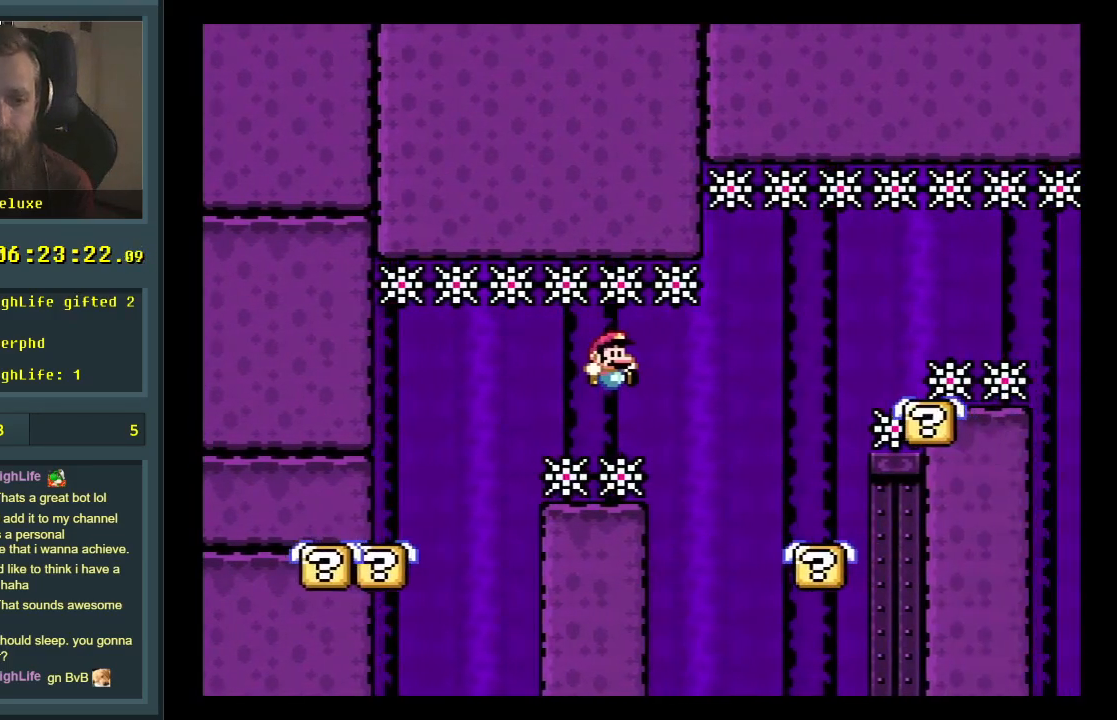
{"buttons": ["B", "Y"], "events": [[133, "DPAD_RIGHT", "up"], [200, "B", "up"], [200, "DPAD_LEFT", "down"], [283, "DPAD_LEFT", "up"], [333, "B", "down"]]}
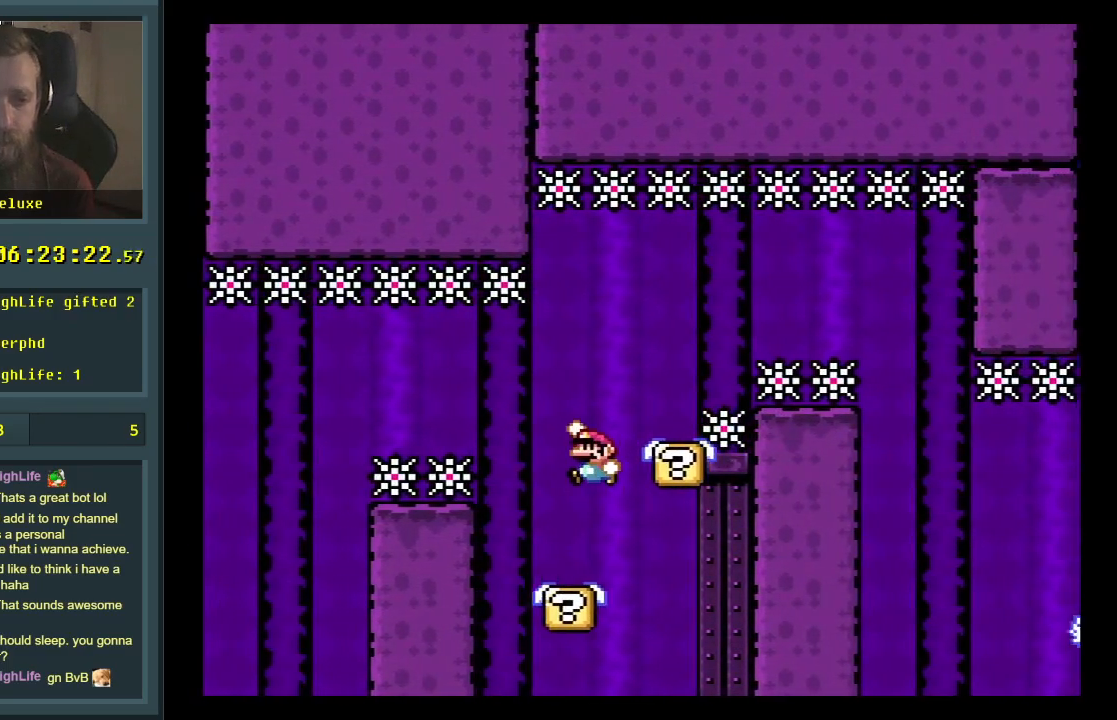
{"buttons": ["Y", "DPAD_RIGHT"], "events": [[17, "B", "up"], [217, "DPAD_RIGHT", "down"], [333, "B", "down"], [433, "B", "up"]]}
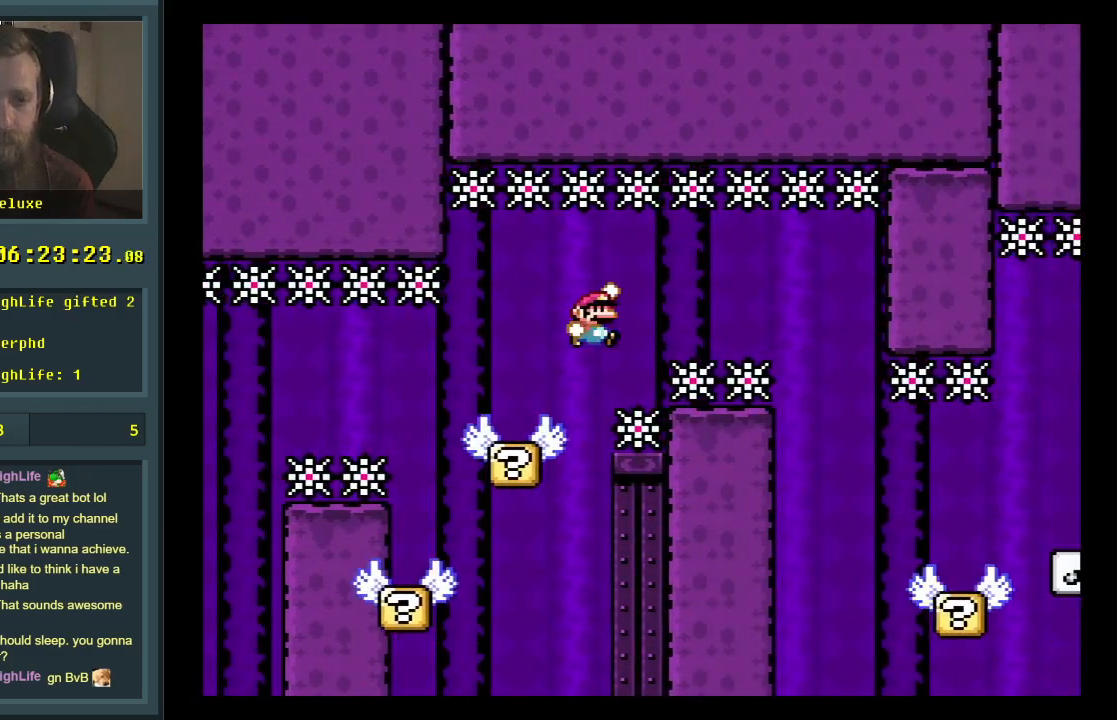
{"buttons": ["Y", "DPAD_LEFT"], "events": [[50, "B", "down"], [317, "DPAD_RIGHT", "up"], [400, "DPAD_LEFT", "down"], [483, "B", "up"]]}
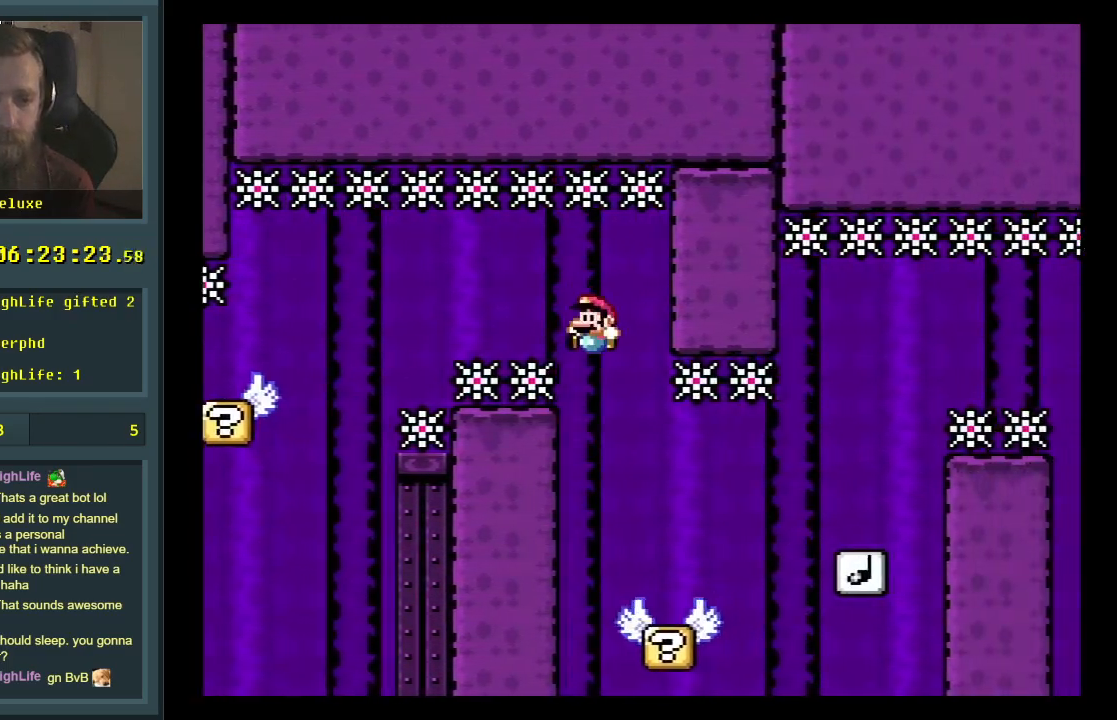
{"buttons": ["B", "Y", "DPAD_RIGHT"], "events": [[117, "DPAD_LEFT", "up"], [183, "DPAD_RIGHT", "down"], [417, "B", "down"]]}
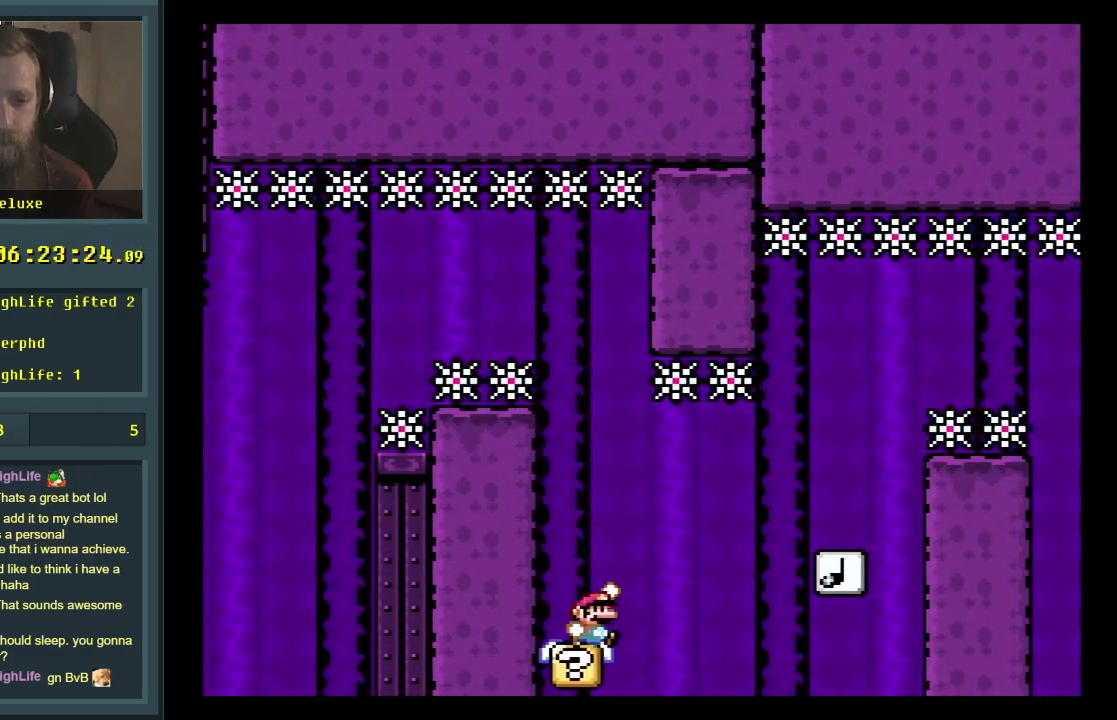
{"buttons": ["Y", "DPAD_LEFT"], "events": [[17, "B", "up"], [133, "B", "down"], [283, "DPAD_RIGHT", "up"], [417, "DPAD_LEFT", "down"], [500, "B", "up"]]}